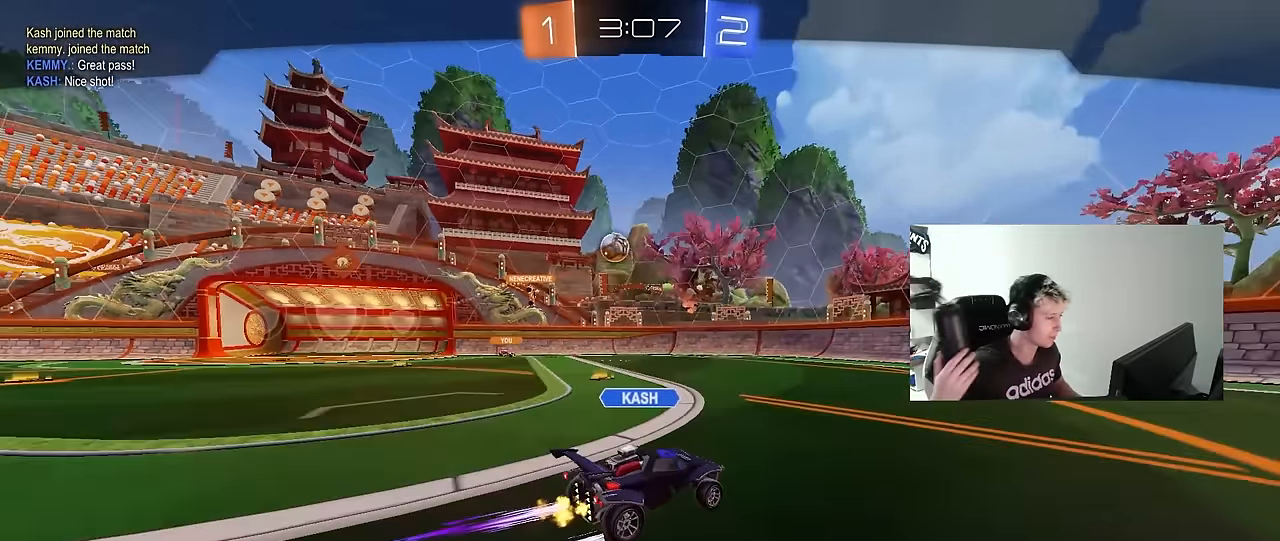
Gameplay with keyboard and mouse; each line is a JSON object with the keys and mouse buttons held at the frame after it. "events" lists presses ("down") and releases ("up") of "1", "2", "3", "4", "5", "a", "alt", "c", "caps_lock", "ctrl", "d", "e", "f", "g", "q", "r", "s", "shift", "space", "t", "tab", "v", "w", "x", "z", "mouse_left", "mouse_wheel" and "mouse_right" between this image and that frame as [ms after this image, input, new state], when the widget could be followed in between. "mouse_left", "mouse_wheel", "mouse_right" = the "left", "wheel", "right" buttons of the "mouse" list. No other keys are recorded. "wheel" means that the mouse wheel is clicked or scrolled. "mouse_move" is the direction in which the mouse moves at that frame (one of eight, or "still"), when it could be read.
{"keys": [], "mouse": [], "mouse_move": "still", "events": [[300, "tab", "down"], [450, "tab", "up"]]}
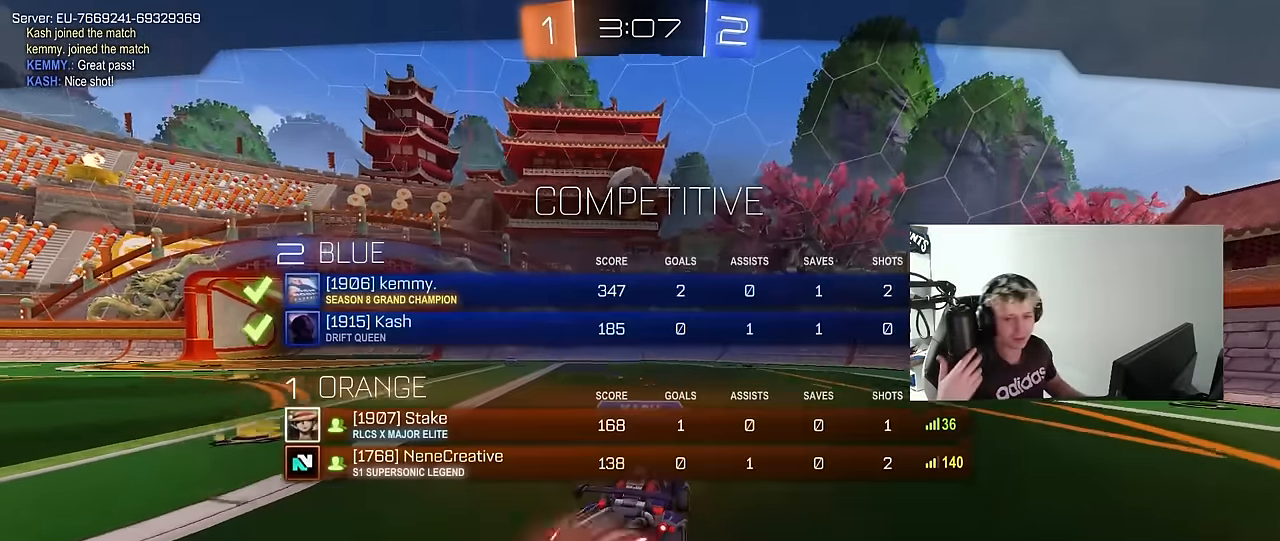
{"keys": [], "mouse": [], "mouse_move": "still", "events": []}
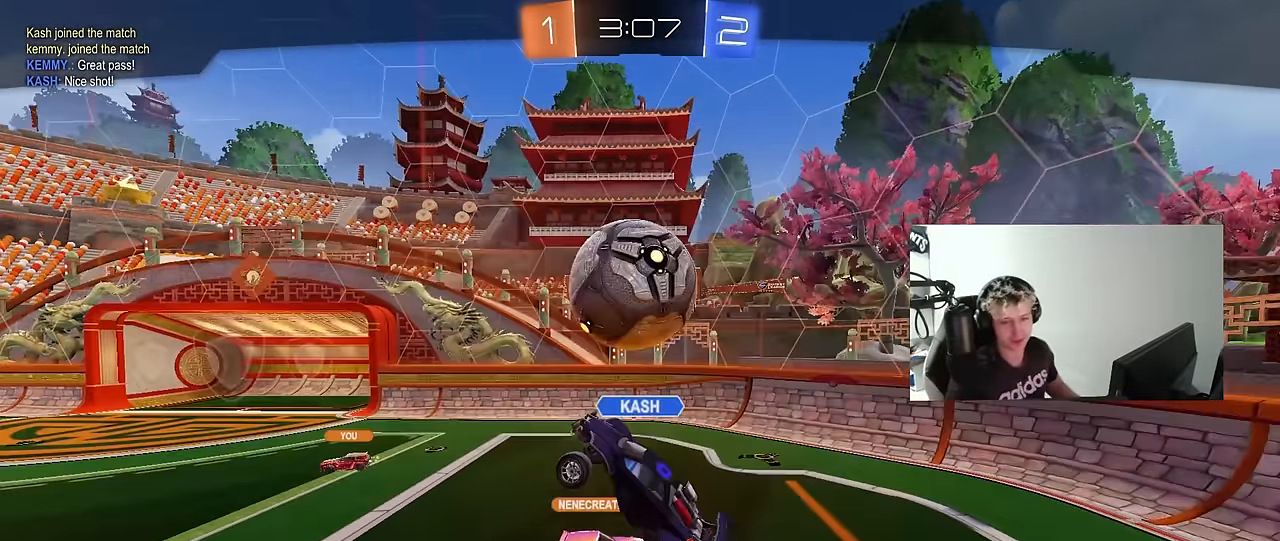
{"keys": [], "mouse": [], "mouse_move": "still", "events": [[50, "mouse_right", "down"], [200, "mouse_right", "up"], [283, "mouse_right", "down"], [483, "mouse_right", "up"]]}
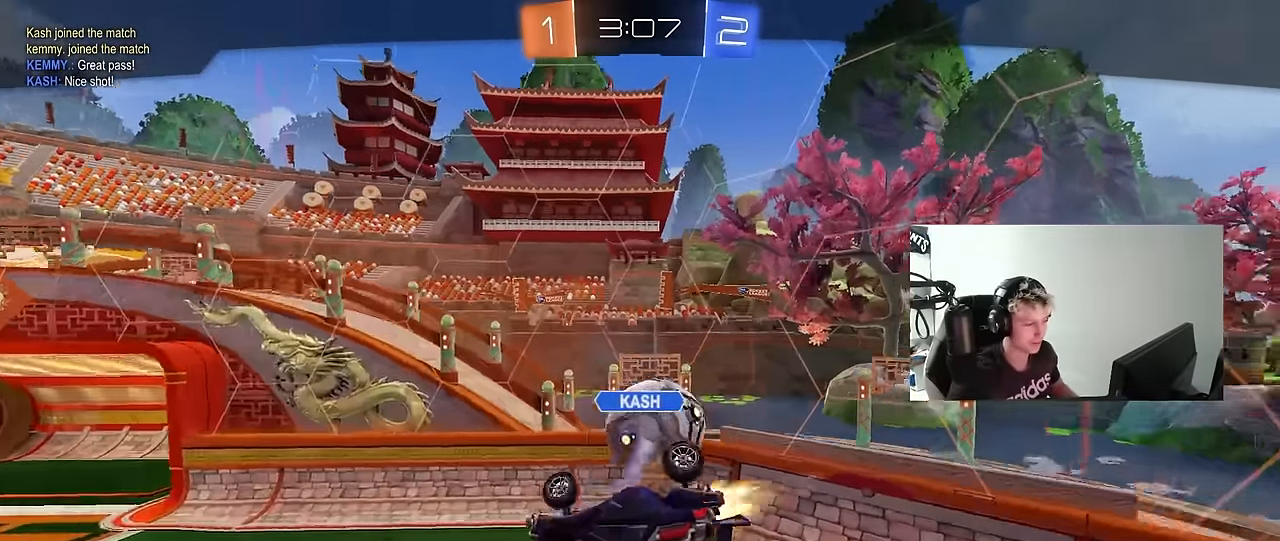
{"keys": [], "mouse": [], "mouse_move": "up", "events": [[67, "mouse_right", "down"], [217, "mouse_right", "up"], [300, "mouse_right", "down"], [500, "mouse_right", "up"]]}
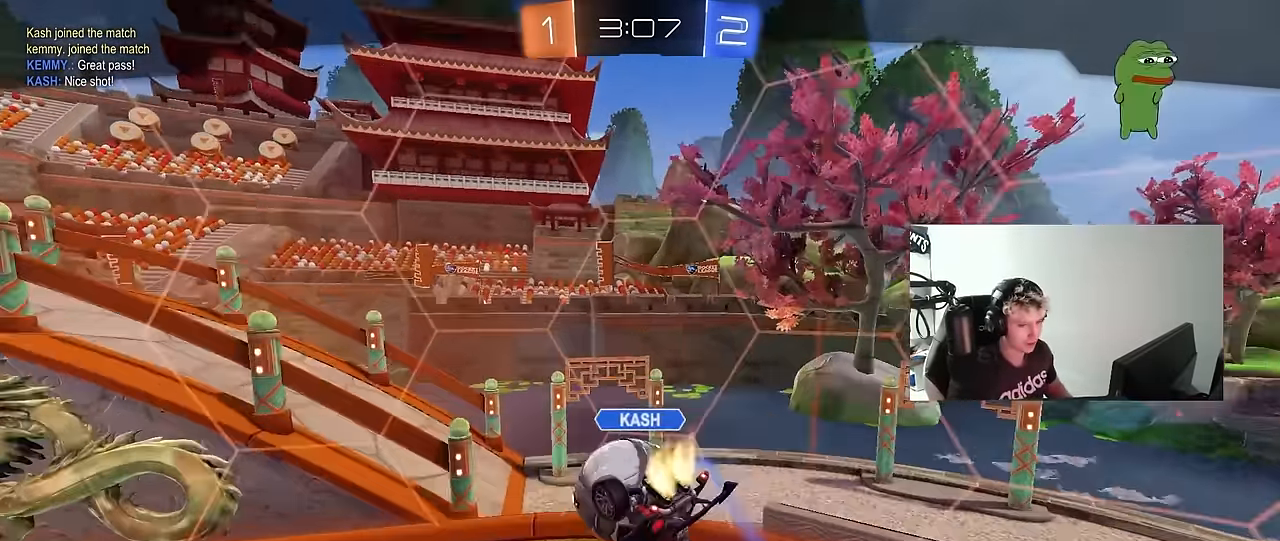
{"keys": [], "mouse": [], "mouse_move": "still", "events": [[83, "mouse_right", "down"], [267, "mouse_right", "up"]]}
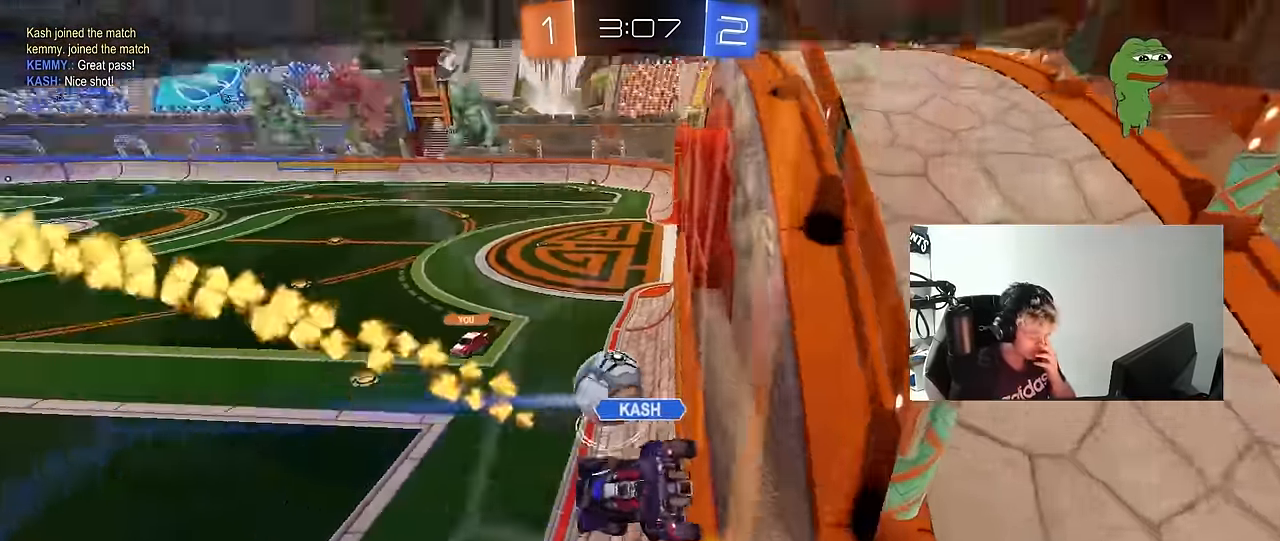
{"keys": [], "mouse": [], "mouse_move": "still", "events": []}
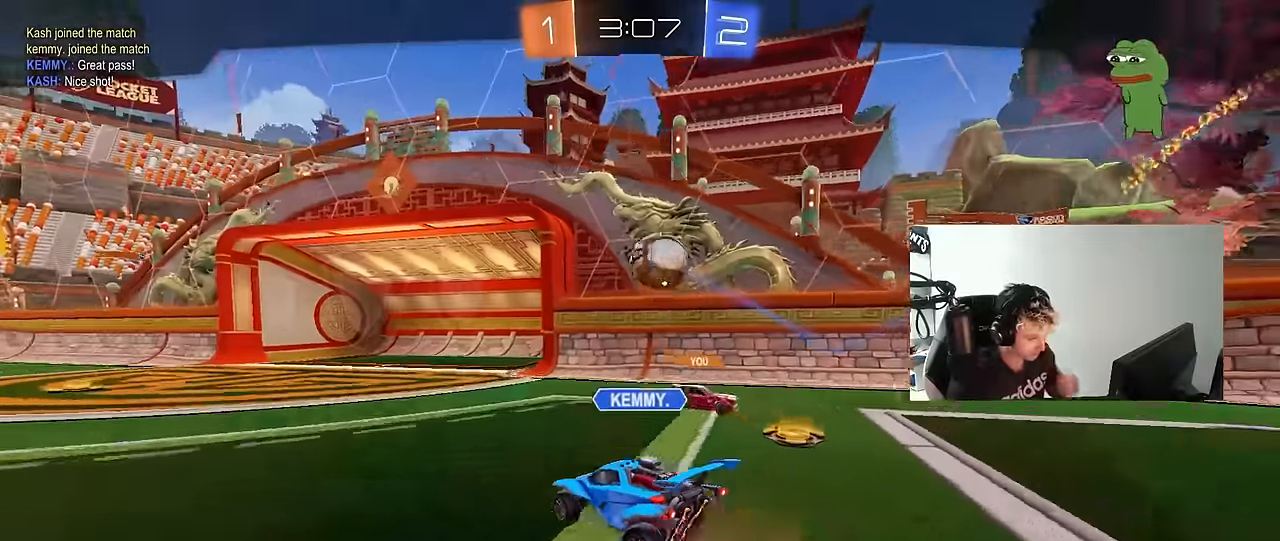
{"keys": [], "mouse": [], "mouse_move": "still", "events": []}
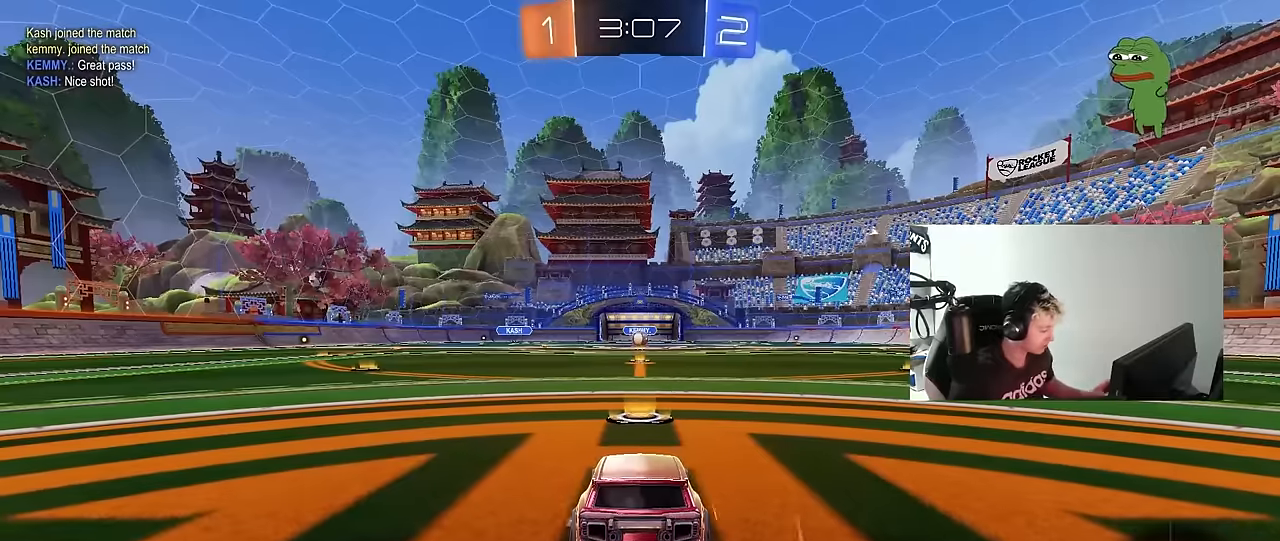
{"keys": [], "mouse": [], "mouse_move": "left", "events": [[367, "mouse_wheel", "down"], [467, "mouse_wheel", "up"]]}
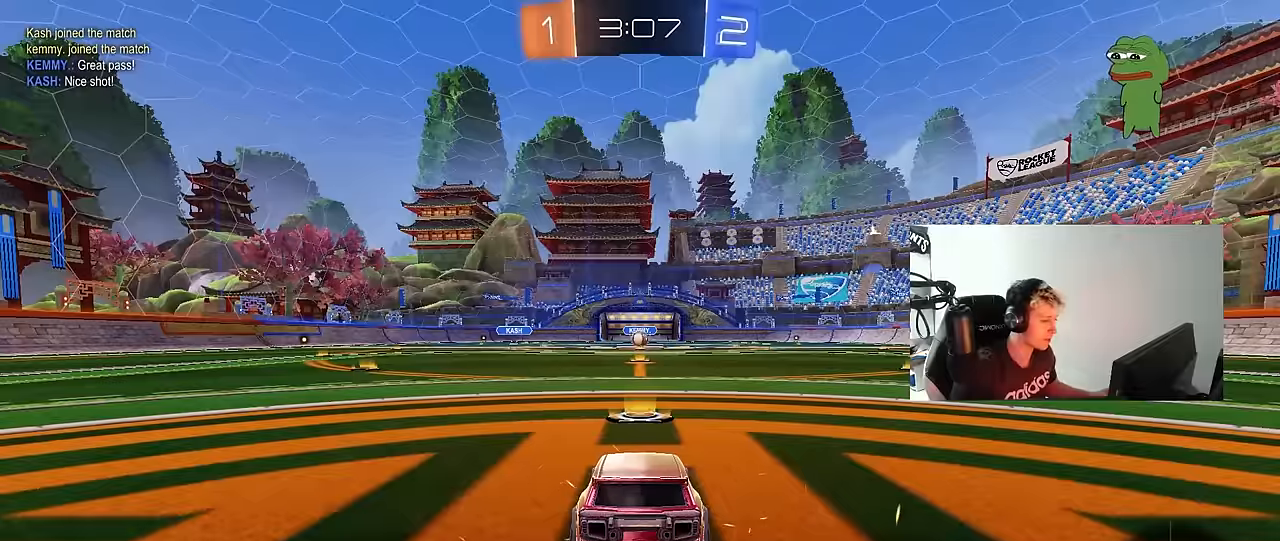
{"keys": [], "mouse": [], "mouse_move": "still", "events": [[283, "mouse_wheel", "down"], [383, "mouse_wheel", "up"]]}
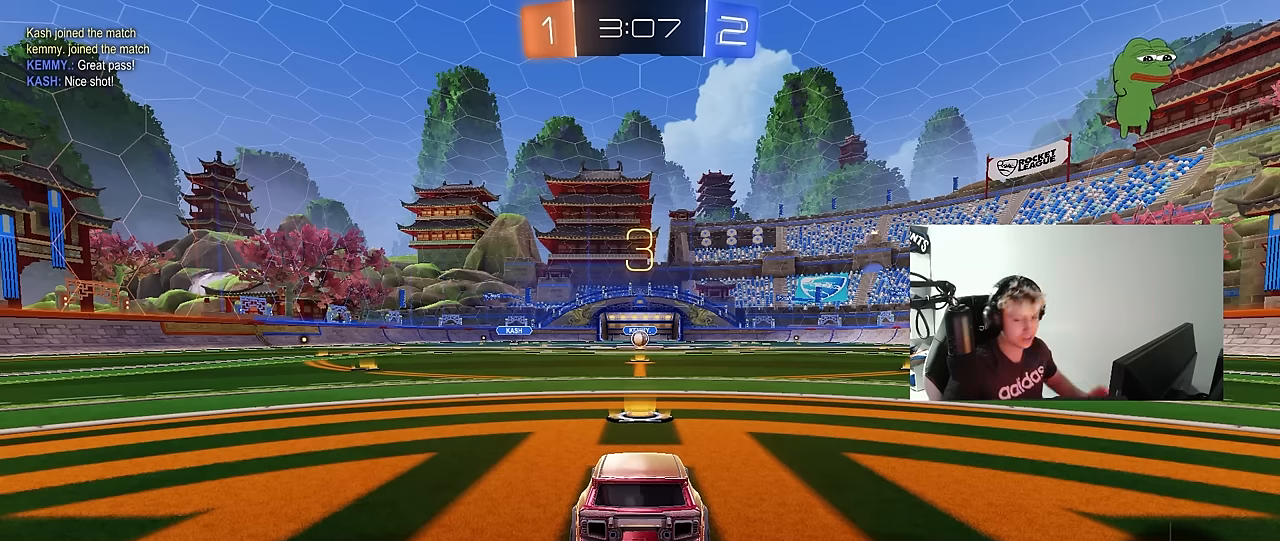
{"keys": [], "mouse": [], "mouse_move": "still", "events": []}
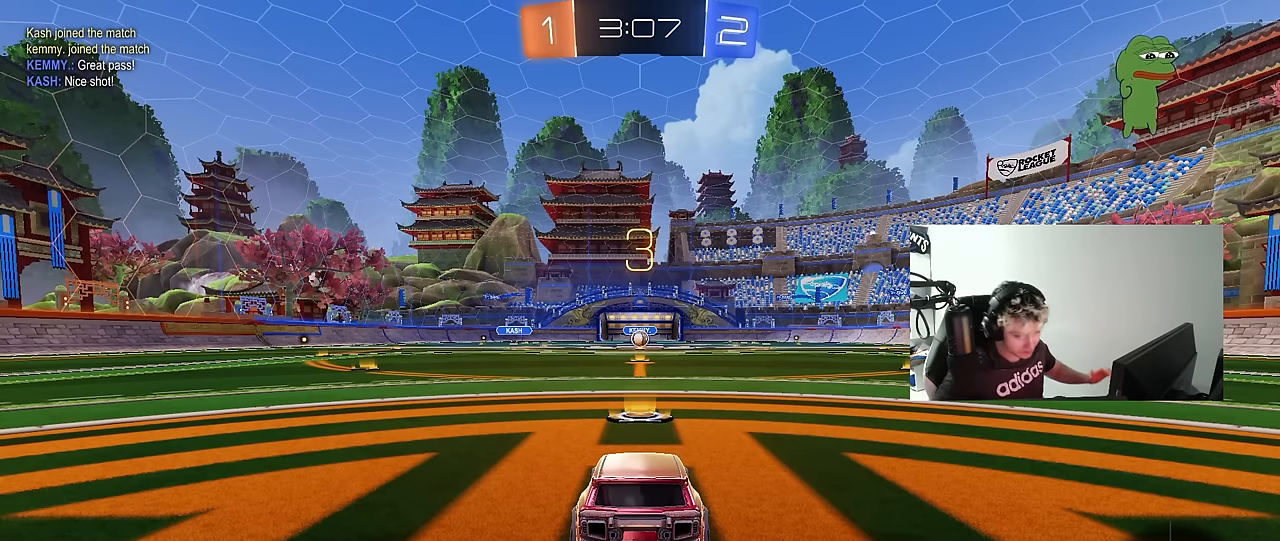
{"keys": [], "mouse": [], "mouse_move": "still", "events": []}
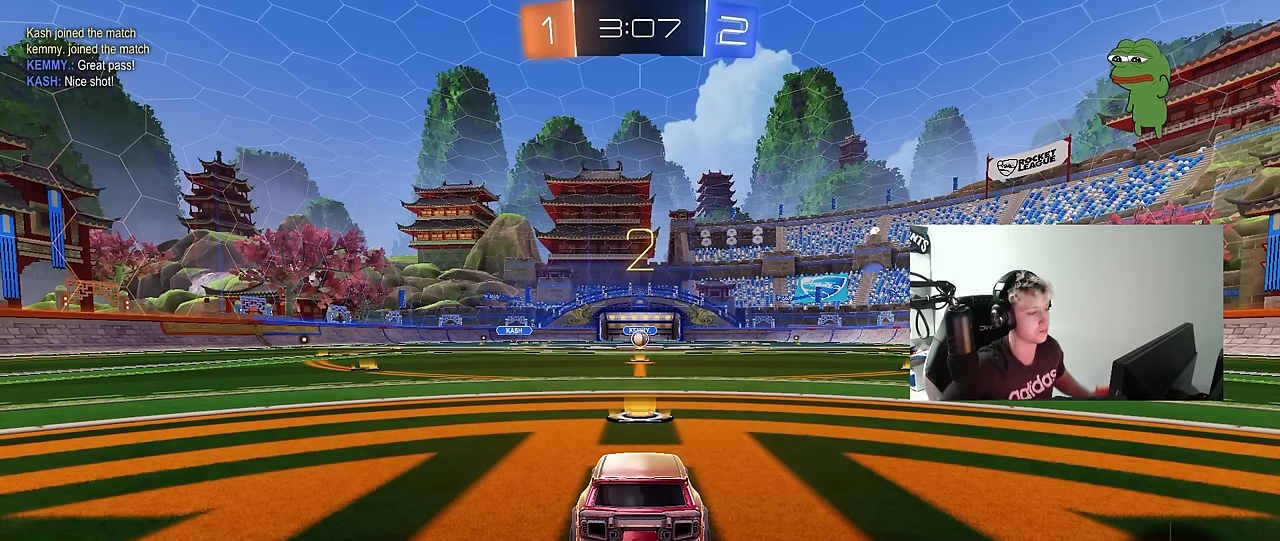
{"keys": [], "mouse": ["left"], "mouse_move": "left", "events": [[433, "mouse_left", "down"]]}
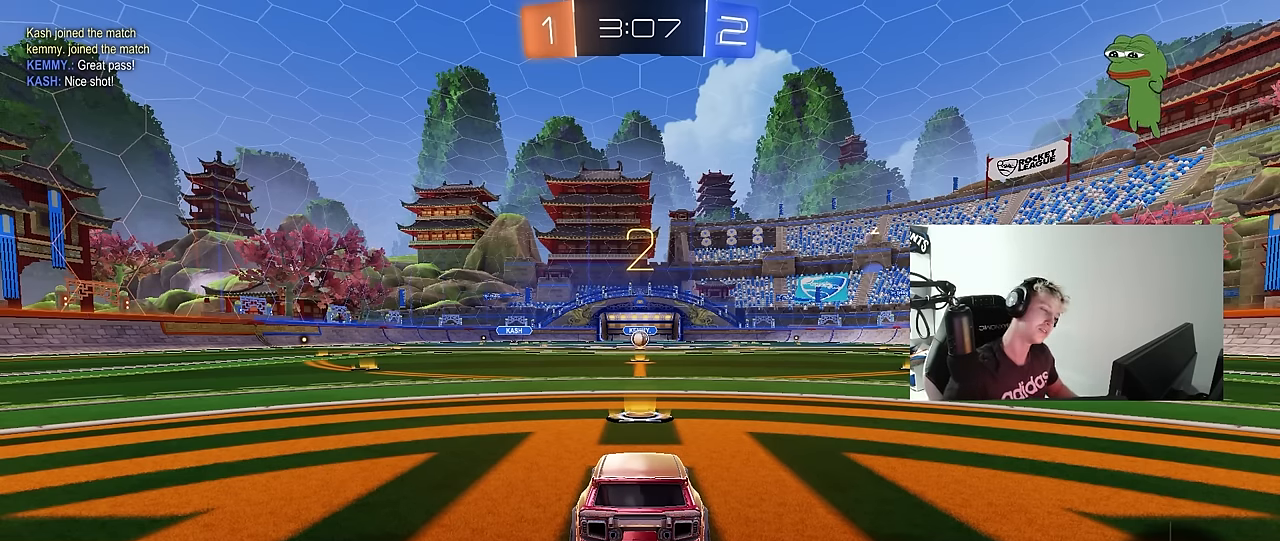
{"keys": ["w"], "mouse": ["left"], "mouse_move": "right", "events": [[167, "w", "down"]]}
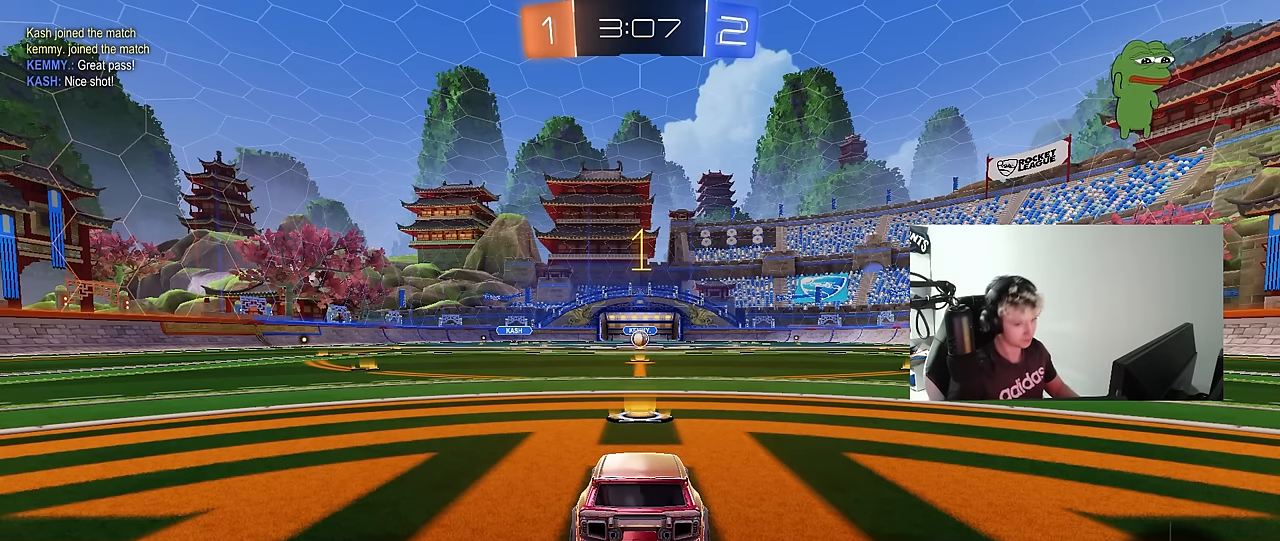
{"keys": ["w"], "mouse": ["left"], "mouse_move": "down-right", "events": []}
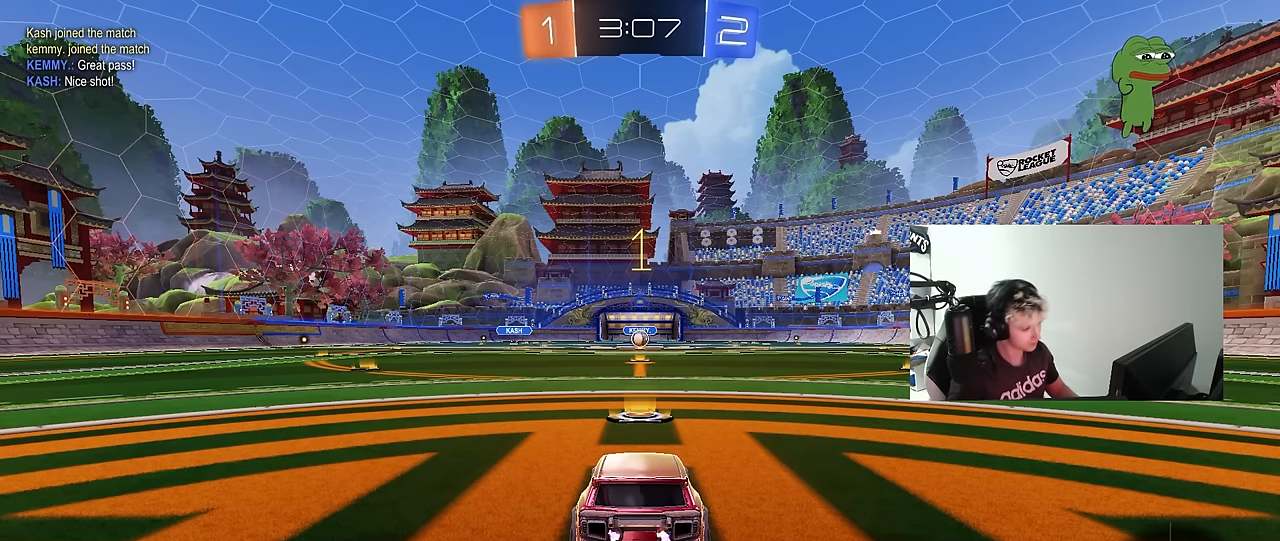
{"keys": ["d", "w"], "mouse": ["left", "right"], "mouse_move": "still", "events": [[383, "d", "down"], [483, "mouse_right", "down"]]}
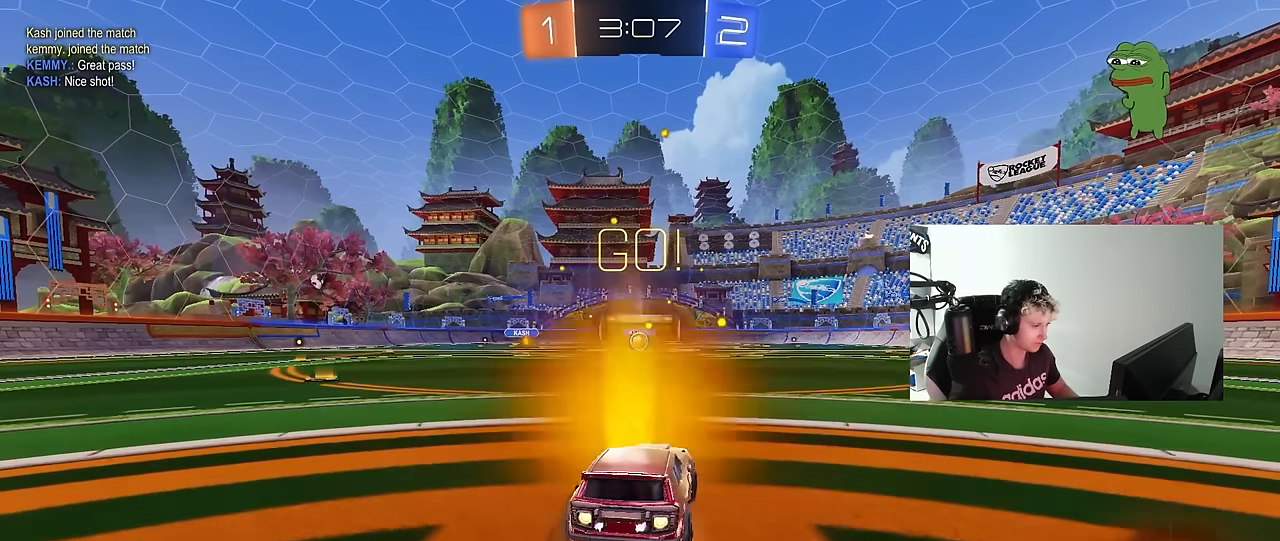
{"keys": ["a", "s", "shift"], "mouse": ["left"], "mouse_move": "still", "events": [[17, "d", "up"], [17, "shift", "down"], [67, "a", "down"], [67, "mouse_right", "up"], [117, "mouse_right", "down"], [117, "s", "down"], [117, "w", "up"], [217, "mouse_right", "up"]]}
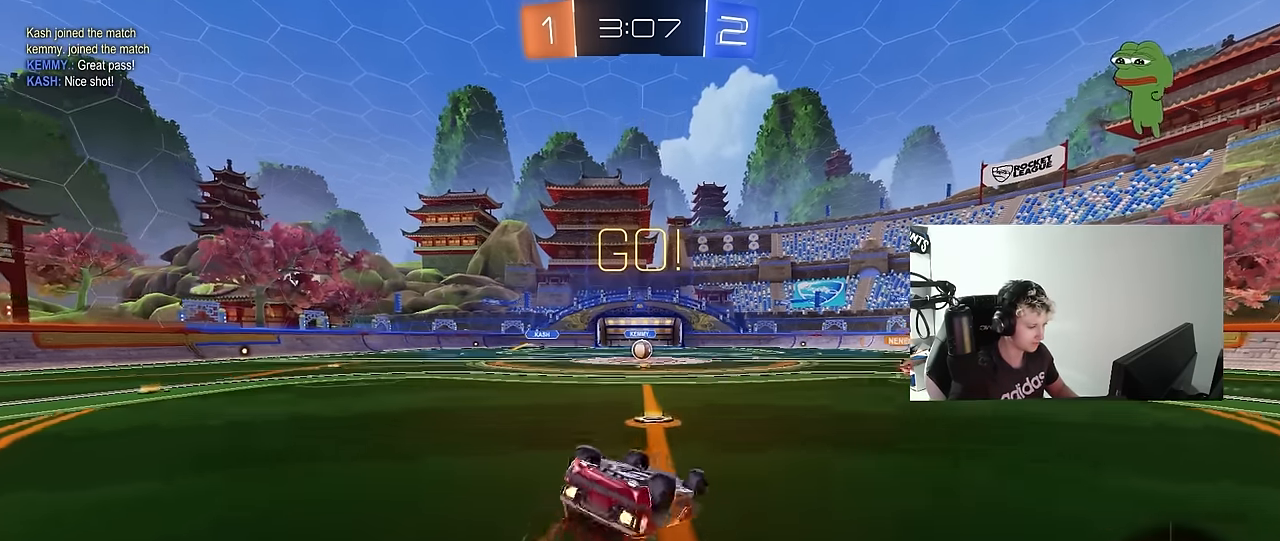
{"keys": [], "mouse": [], "mouse_move": "still", "events": [[83, "s", "up"], [183, "s", "down"], [233, "mouse_left", "up"], [417, "s", "up"], [417, "shift", "up"], [467, "a", "up"]]}
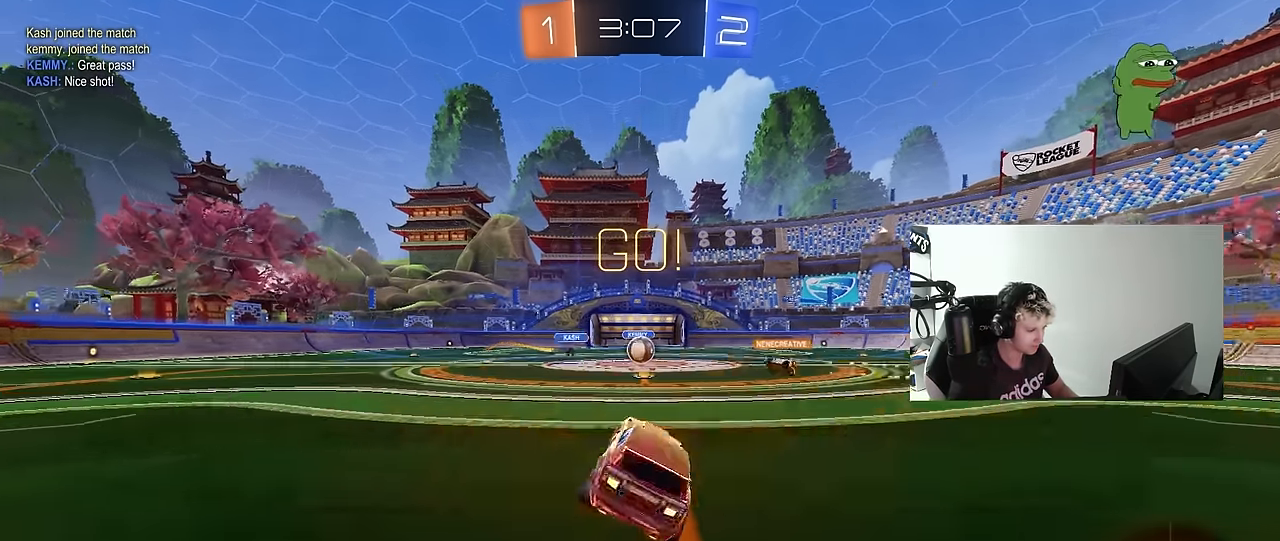
{"keys": ["d", "w"], "mouse": [], "mouse_move": "still", "events": [[200, "w", "down"], [483, "d", "down"]]}
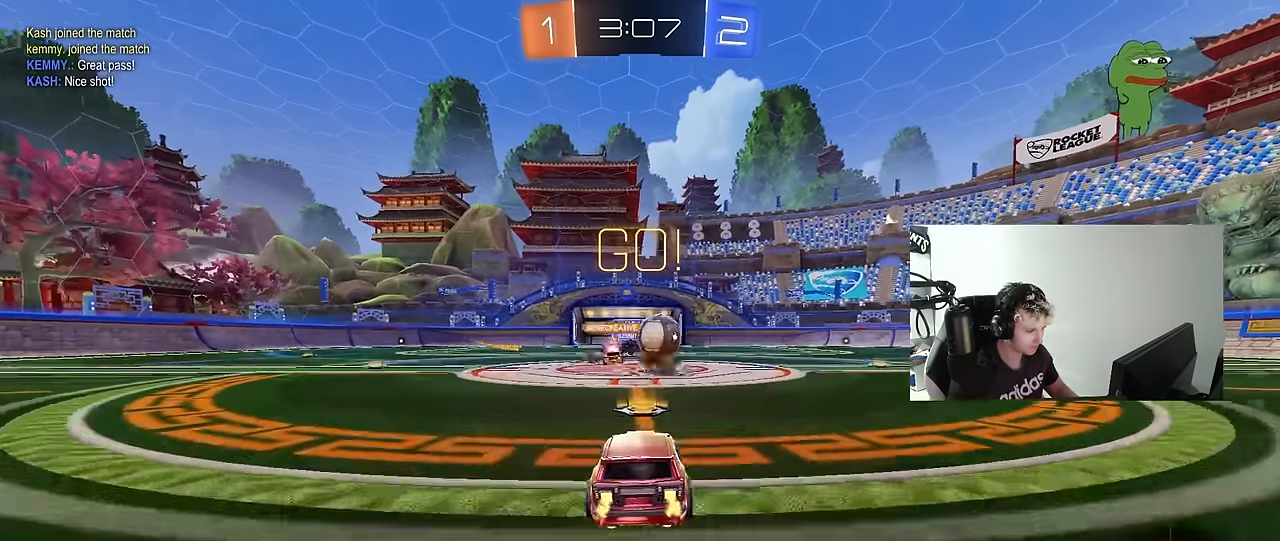
{"keys": ["d", "w"], "mouse": [], "mouse_move": "still", "events": [[17, "mouse_left", "down"], [217, "shift", "down"], [300, "shift", "up"], [450, "mouse_left", "up"], [450, "shift", "down"], [483, "shift", "up"]]}
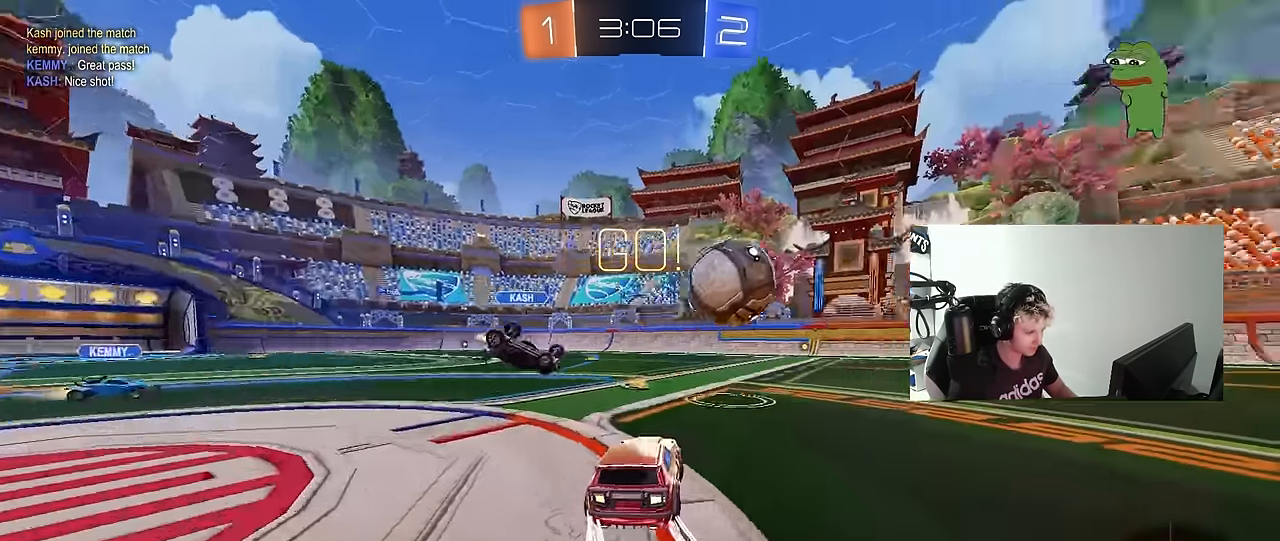
{"keys": ["a", "w"], "mouse": ["left"], "mouse_move": "still", "events": [[33, "mouse_left", "down"], [133, "d", "up"], [367, "mouse_left", "up"], [417, "a", "down"], [467, "mouse_left", "down"]]}
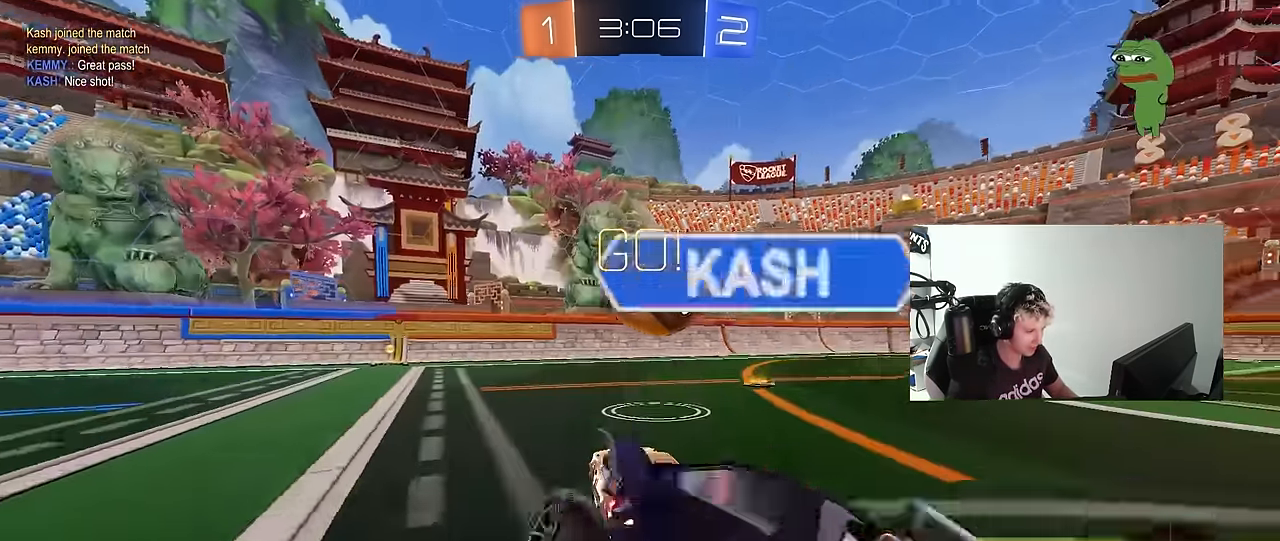
{"keys": ["d", "w"], "mouse": [], "mouse_move": "still", "events": [[17, "a", "up"], [17, "d", "down"], [150, "d", "up"], [333, "mouse_left", "up"], [433, "d", "down"]]}
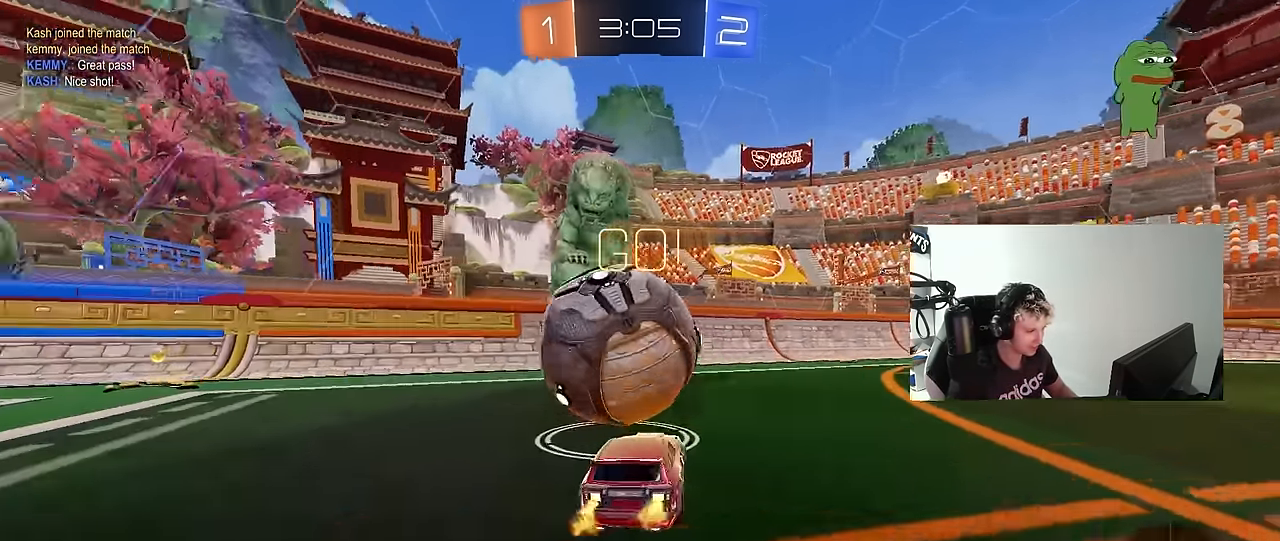
{"keys": ["w"], "mouse": [], "mouse_move": "still", "events": [[250, "d", "up"], [300, "space", "down"], [450, "space", "up"]]}
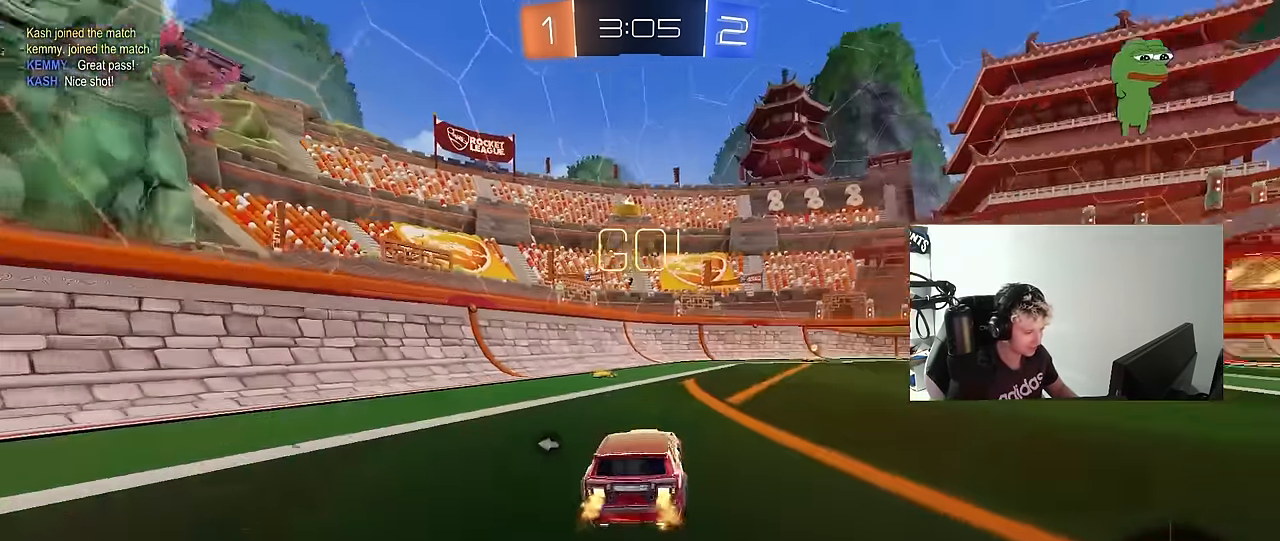
{"keys": ["d", "w"], "mouse": ["left"], "mouse_move": "still", "events": [[233, "mouse_left", "down"], [267, "space", "down"], [417, "space", "up"], [500, "d", "down"]]}
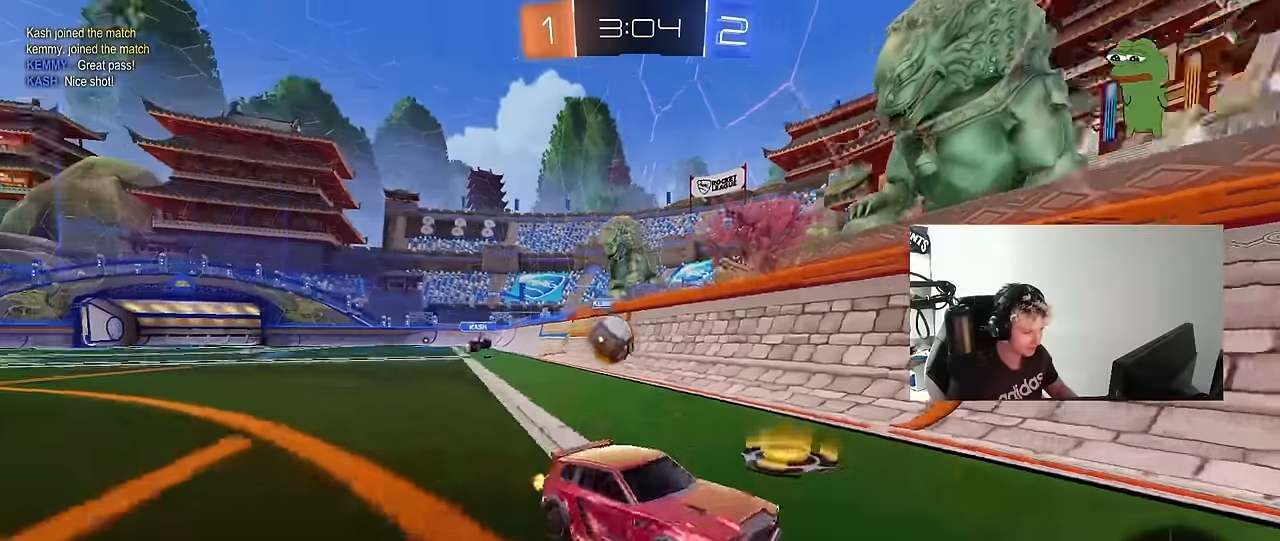
{"keys": ["d", "w"], "mouse": ["left"], "mouse_move": "still", "events": [[250, "d", "up"], [383, "d", "down"]]}
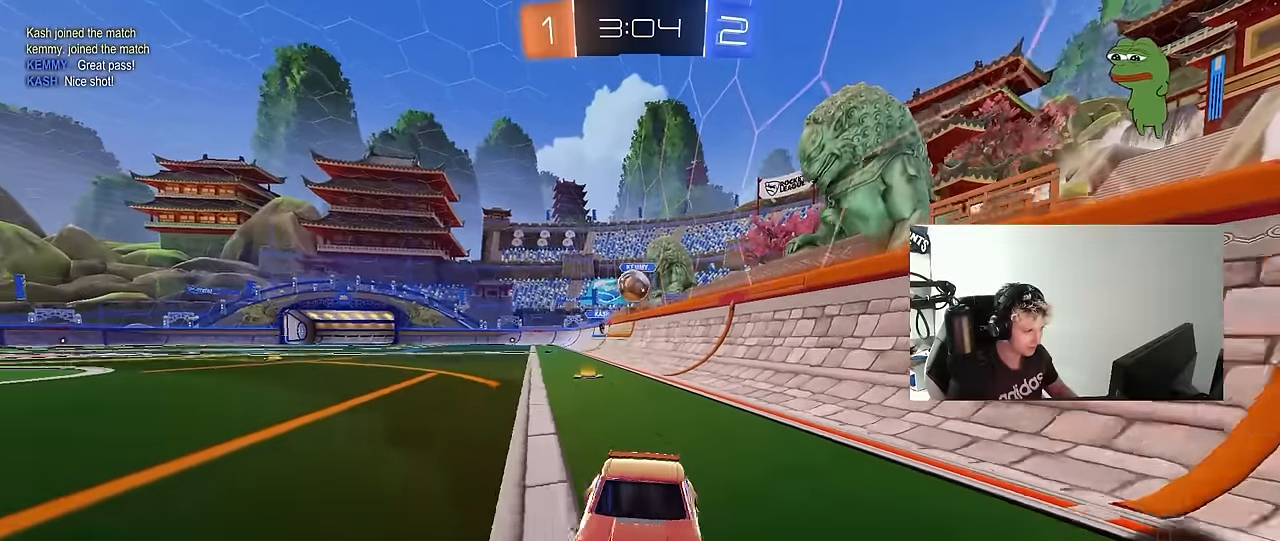
{"keys": [], "mouse": [], "mouse_move": "still", "events": [[67, "mouse_left", "up"], [217, "a", "down"], [217, "d", "up"], [217, "w", "up"], [300, "s", "down"], [450, "a", "up"], [450, "s", "up"]]}
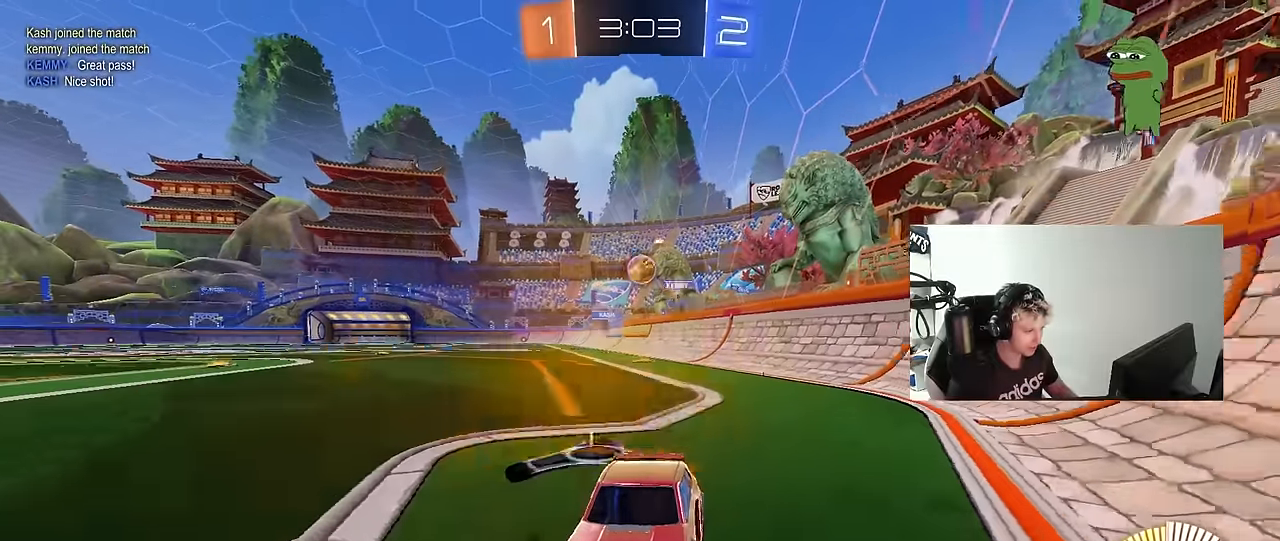
{"keys": [], "mouse": [], "mouse_move": "still", "events": [[83, "w", "down"], [233, "d", "down"], [467, "d", "up"], [467, "w", "up"]]}